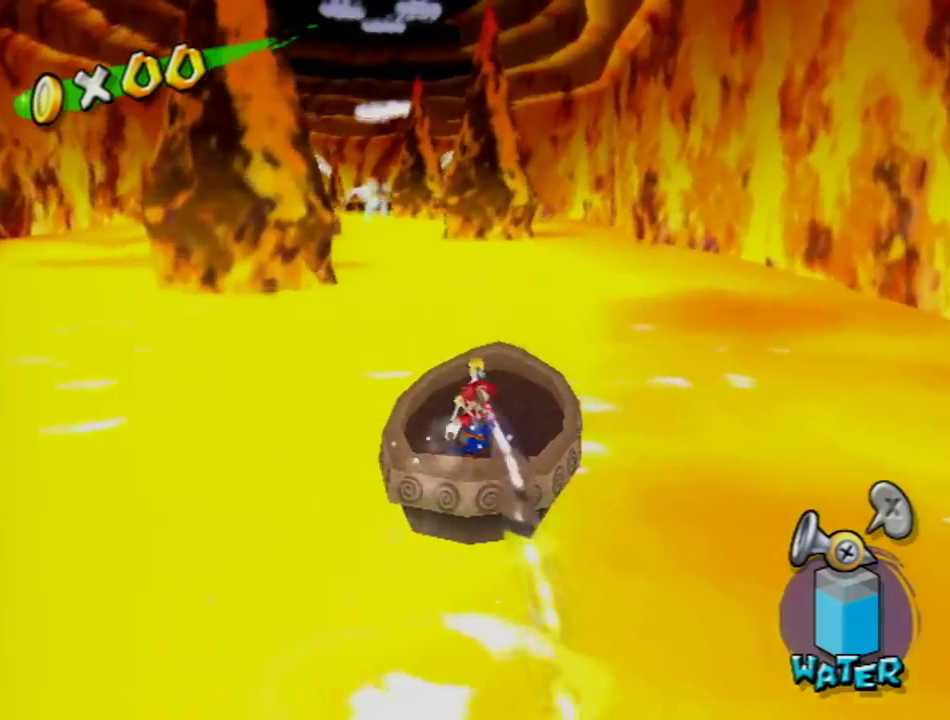
Gameplay with a controller (Nintendo layout); each line is a JSON object with the inputs held at the frame after it. "events" lists button and stick changes between this image and that frame as [ms after this image, input, new state], when the widget could be followed in between. Not read: L3 R3.
{"buttons": ["R1"], "left_stick": "center", "right_stick": "center", "events": []}
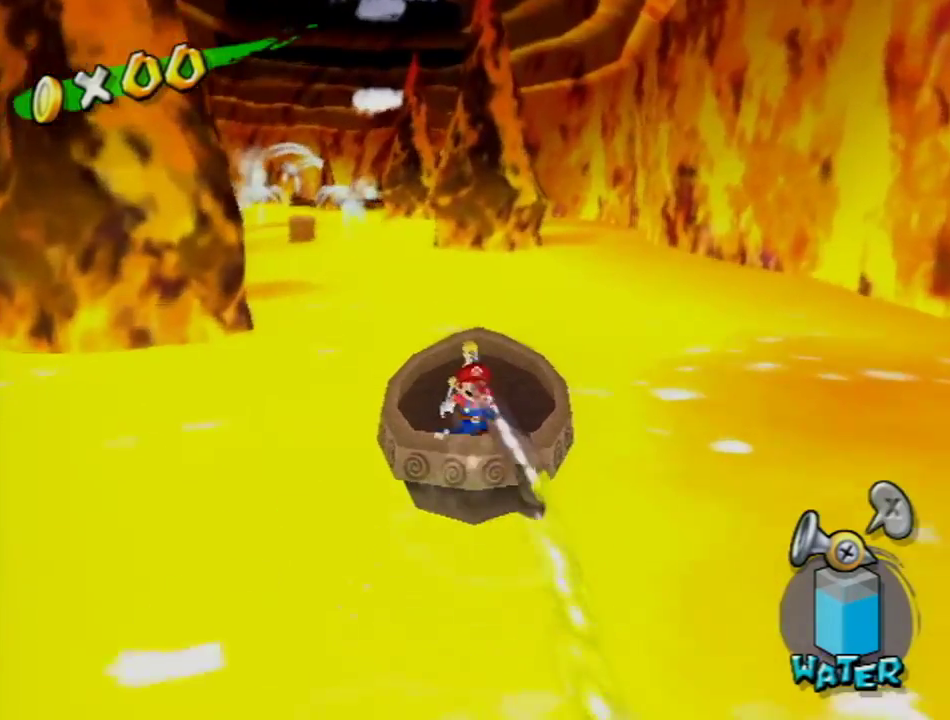
{"buttons": ["R1"], "left_stick": "center", "right_stick": "center", "events": []}
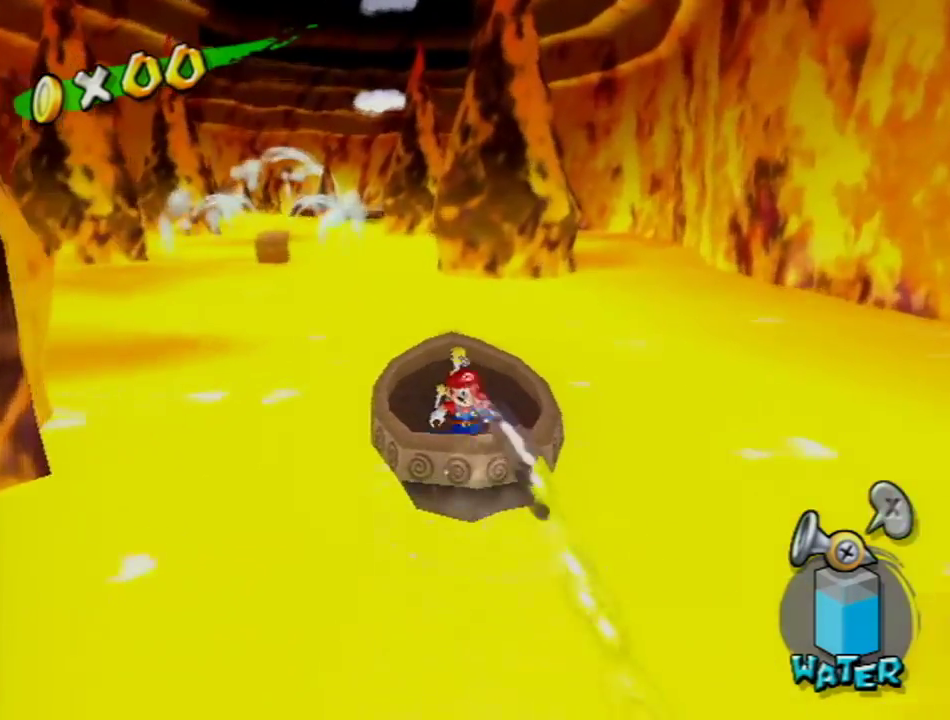
{"buttons": ["R1"], "left_stick": "center", "right_stick": "center", "events": [[101, "left_stick", "right"], [334, "left_stick", "center"]]}
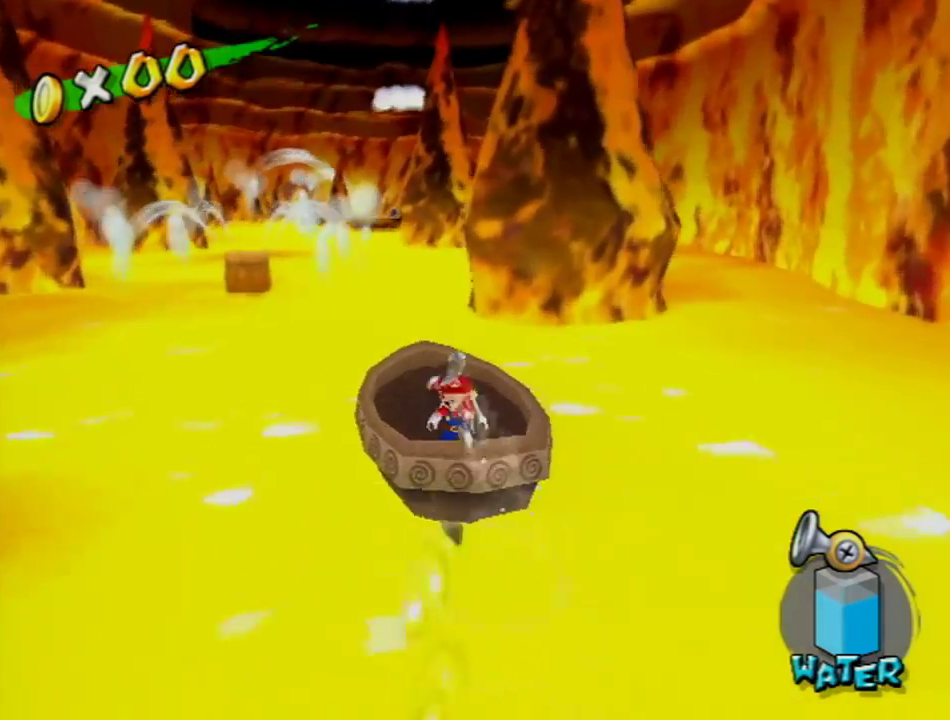
{"buttons": ["R1"], "left_stick": "center", "right_stick": "center", "events": [[33, "R1", "up"], [83, "R1", "down"]]}
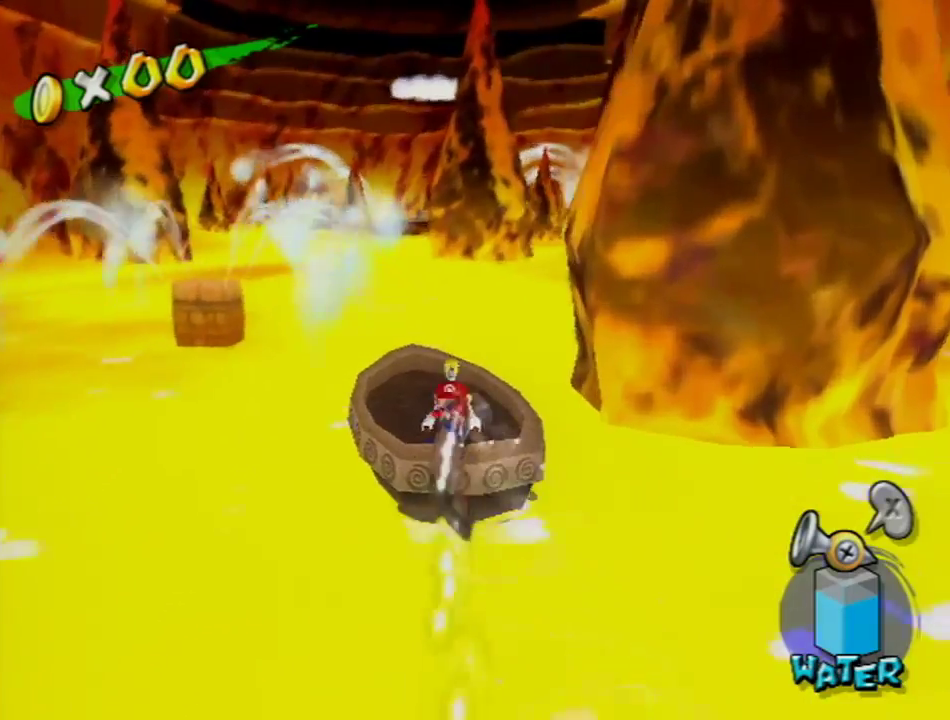
{"buttons": ["R1"], "left_stick": "center", "right_stick": "center", "events": []}
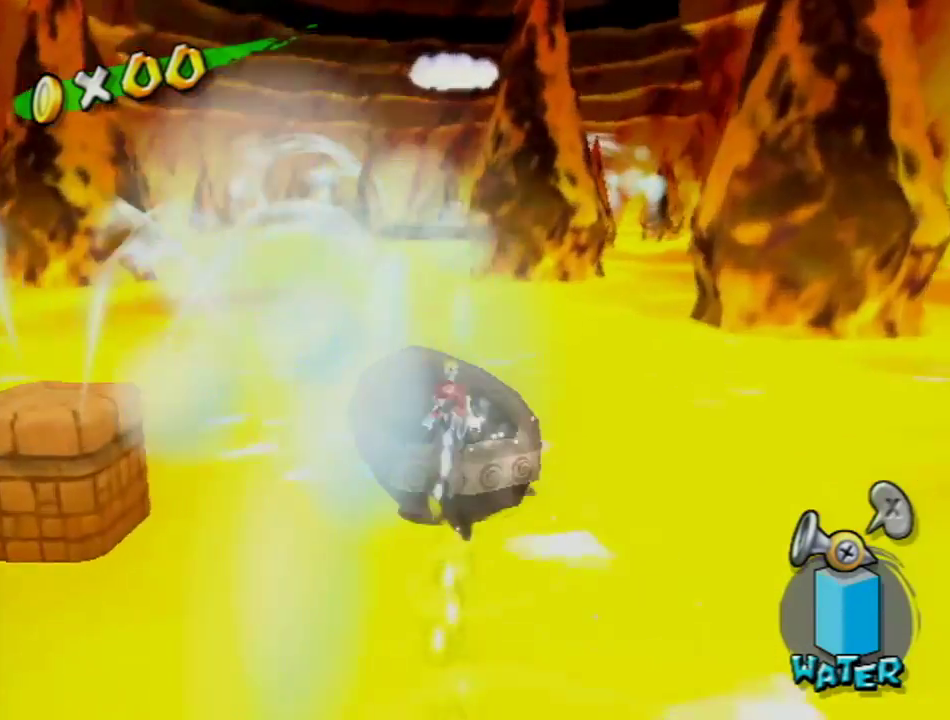
{"buttons": ["R1"], "left_stick": "left", "right_stick": "center", "events": [[384, "left_stick", "left"]]}
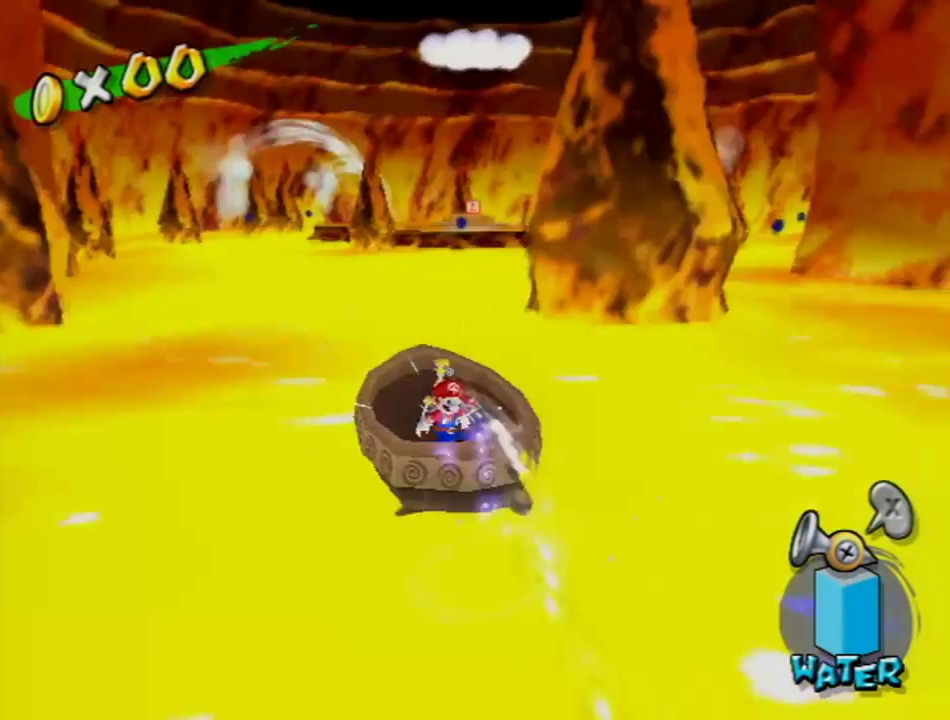
{"buttons": ["R1"], "left_stick": "center", "right_stick": "center", "events": [[117, "left_stick", "center"], [234, "left_stick", "right"], [451, "left_stick", "center"]]}
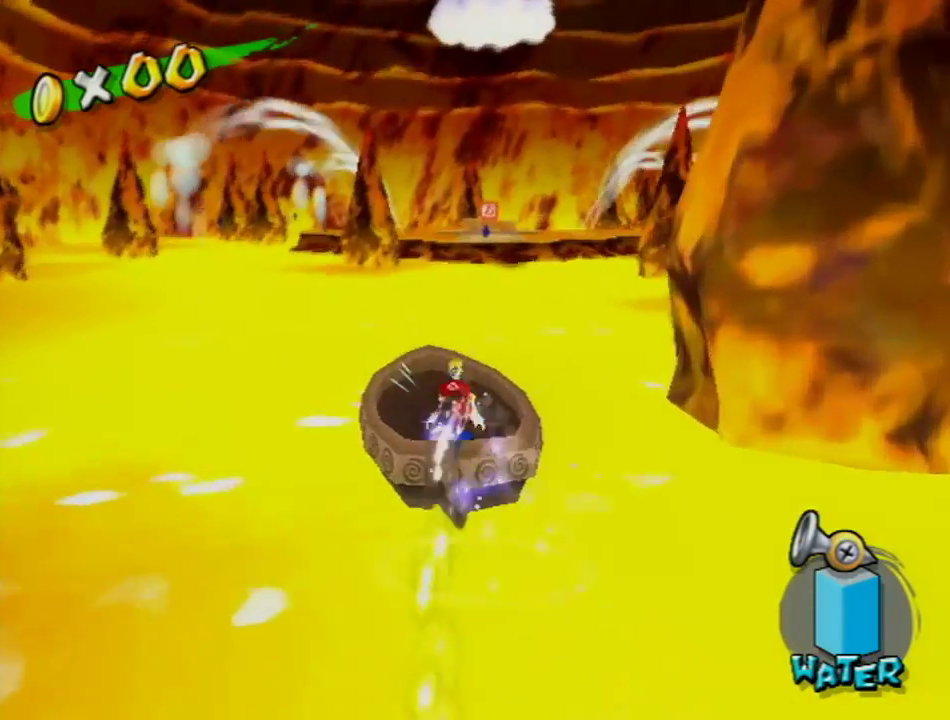
{"buttons": ["R1"], "left_stick": "center", "right_stick": "center", "events": []}
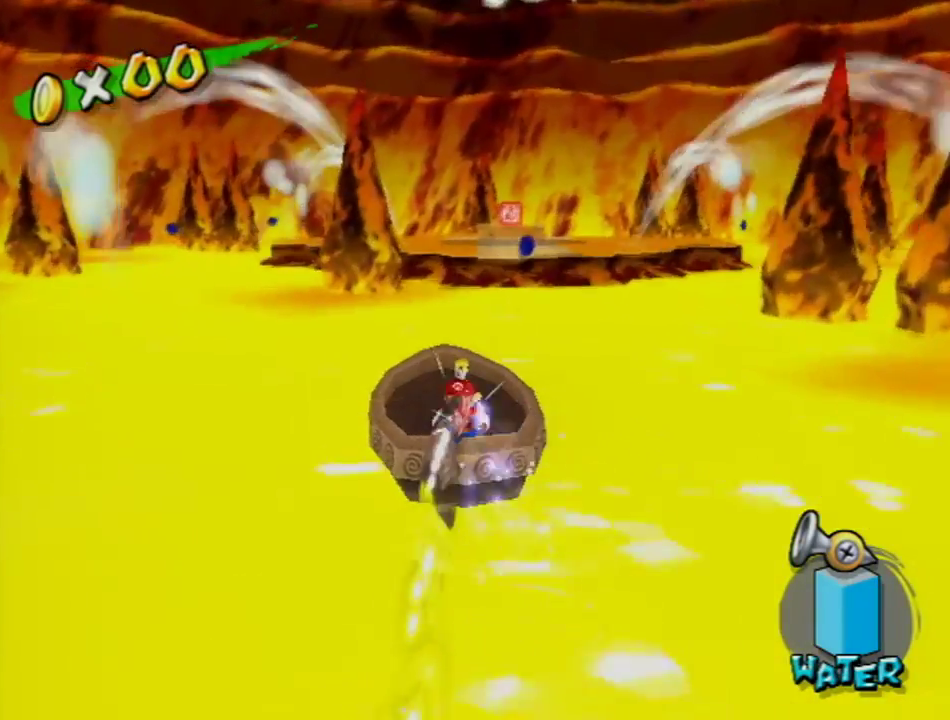
{"buttons": [], "left_stick": "center", "right_stick": "center", "events": [[401, "R1", "up"]]}
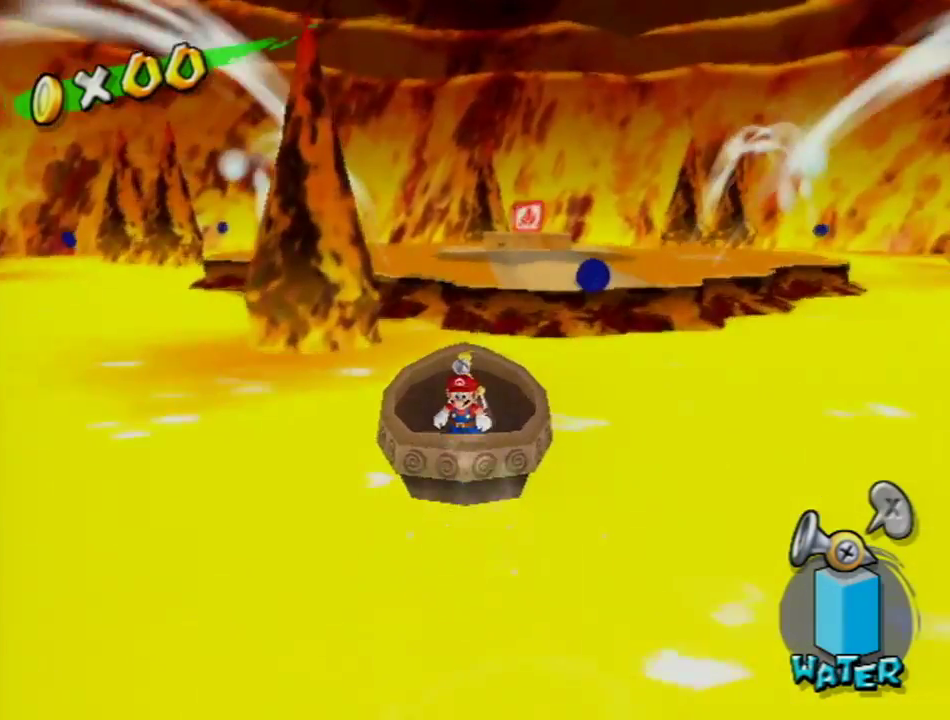
{"buttons": ["R1"], "left_stick": "up", "right_stick": "center", "events": [[134, "left_stick", "right"], [234, "left_stick", "up-right"], [351, "left_stick", "up"], [401, "R1", "down"]]}
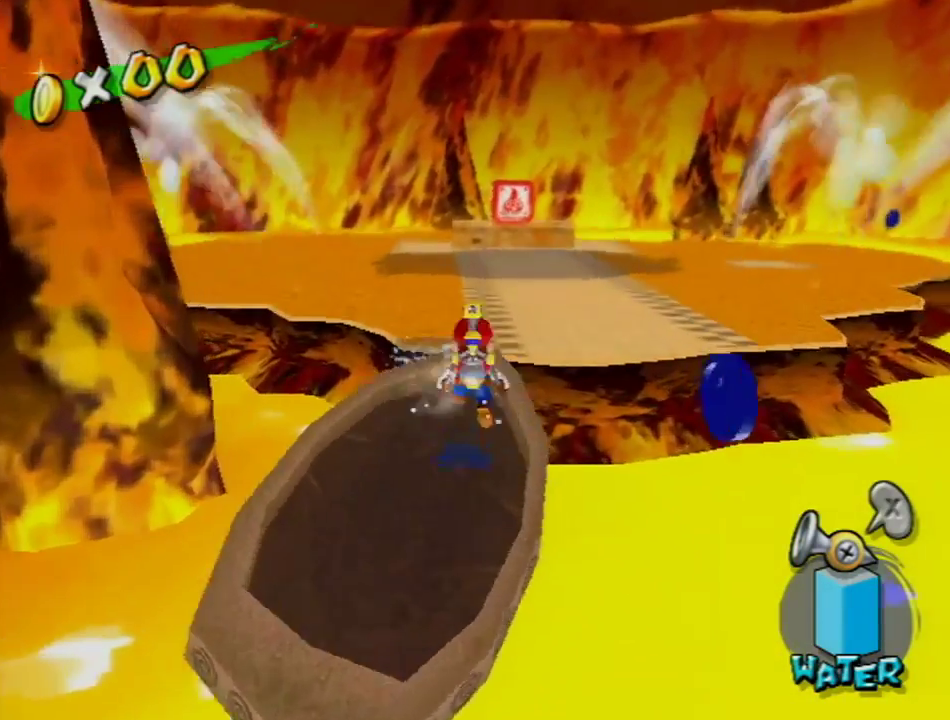
{"buttons": ["X"], "left_stick": "up", "right_stick": "center", "events": [[16, "A", "down"], [133, "R1", "up"], [150, "A", "up"], [150, "left_stick", "up-right"], [233, "B", "down"], [350, "B", "up"], [450, "X", "down"], [484, "left_stick", "up"]]}
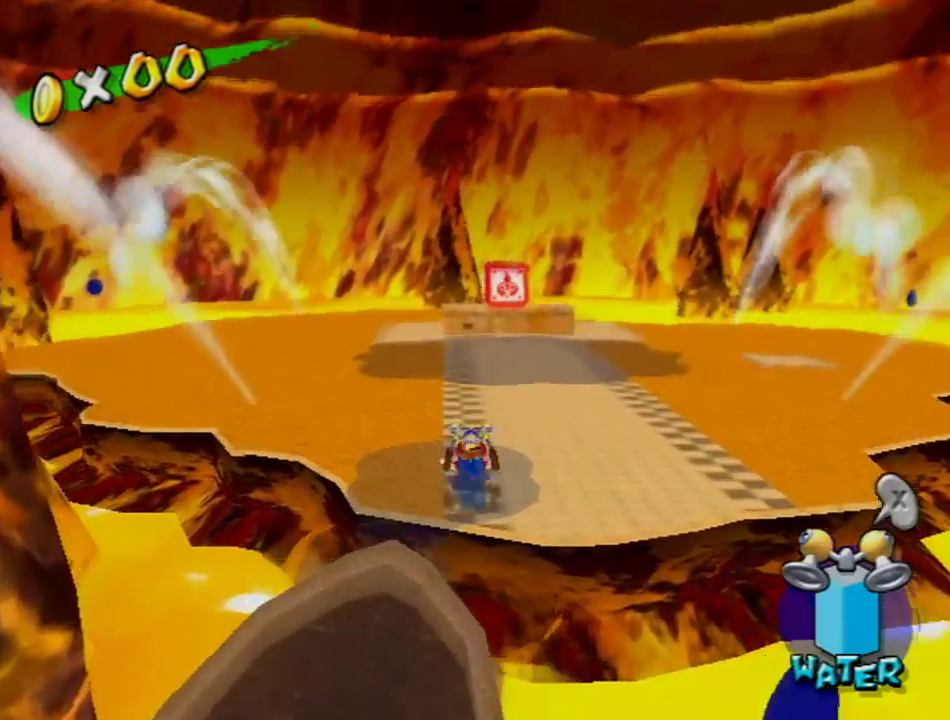
{"buttons": [], "left_stick": "up-right", "right_stick": "center", "events": [[84, "X", "up"], [234, "left_stick", "up-right"], [351, "A", "down"], [501, "A", "up"]]}
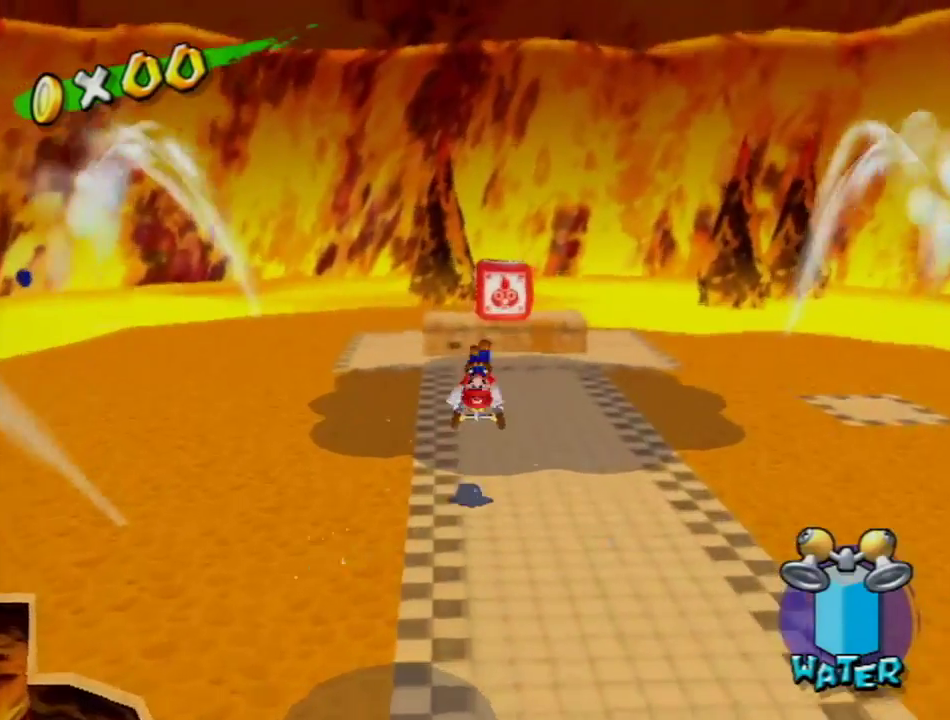
{"buttons": ["A"], "left_stick": "up", "right_stick": "center", "events": [[133, "left_stick", "up"], [250, "left_stick", "left"], [317, "left_stick", "down"], [367, "left_stick", "right"], [417, "left_stick", "up"], [500, "A", "down"]]}
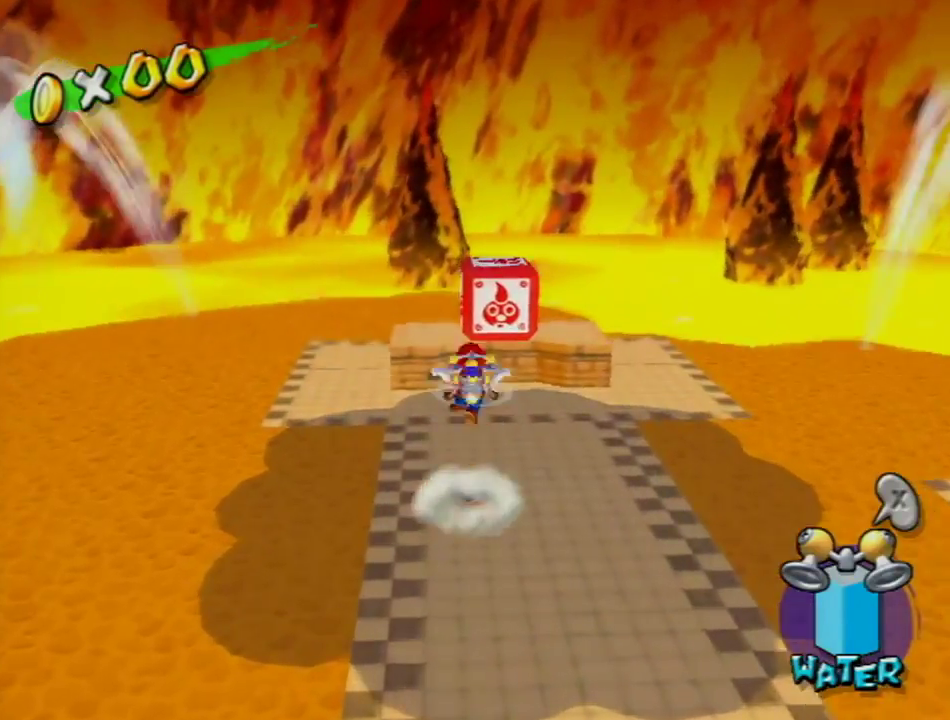
{"buttons": [], "left_stick": "up", "right_stick": "center", "events": [[134, "A", "up"]]}
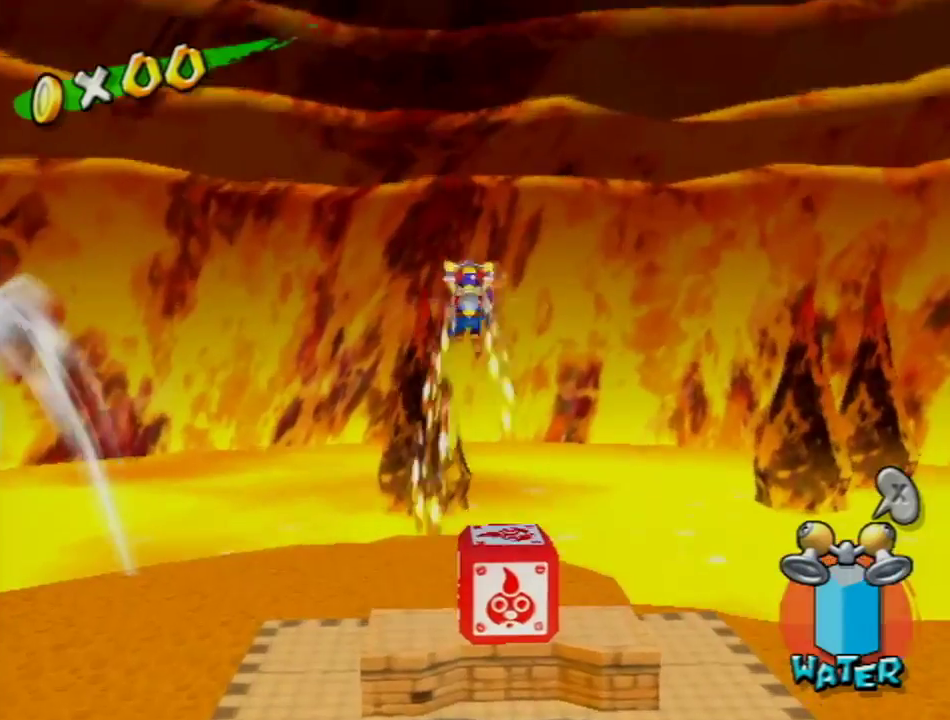
{"buttons": [], "left_stick": "center", "right_stick": "left", "events": [[16, "left_stick", "up-left"], [33, "R1", "down"], [100, "R1", "up"], [100, "right_stick", "left"], [317, "left_stick", "center"]]}
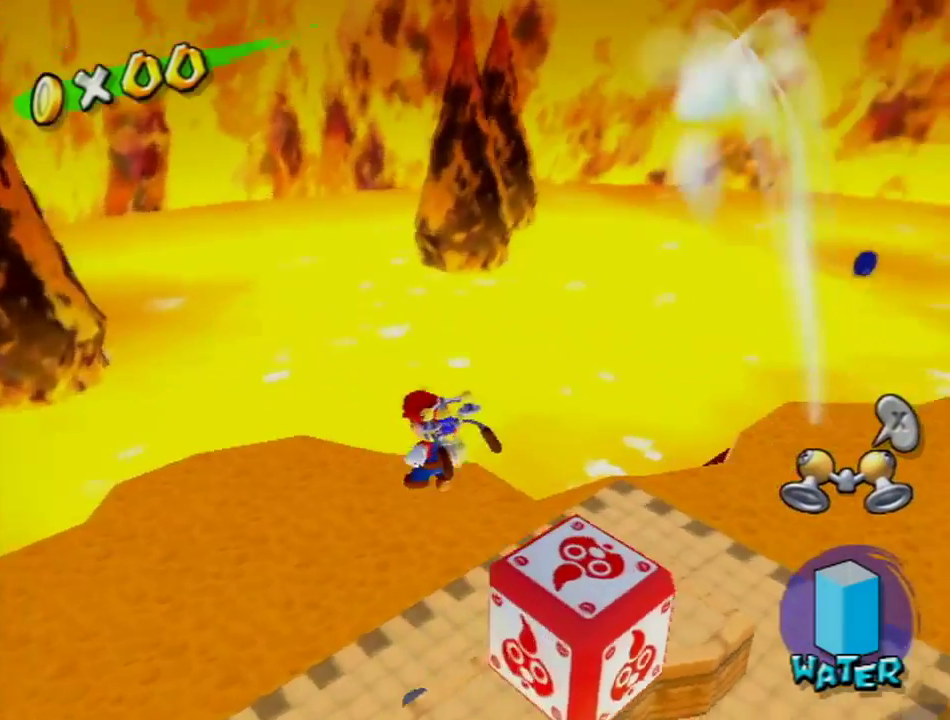
{"buttons": [], "left_stick": "center", "right_stick": "center", "events": [[401, "right_stick", "center"]]}
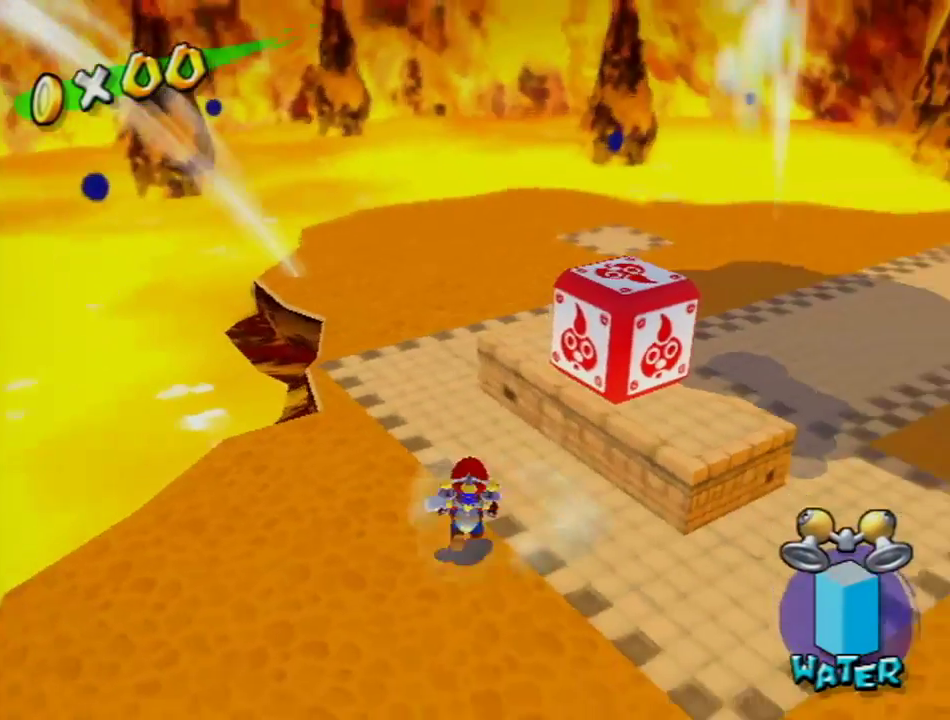
{"buttons": [], "left_stick": "up-left", "right_stick": "center", "events": [[167, "R1", "down"], [233, "R1", "up"], [283, "left_stick", "up-left"], [333, "B", "down"], [434, "B", "up"]]}
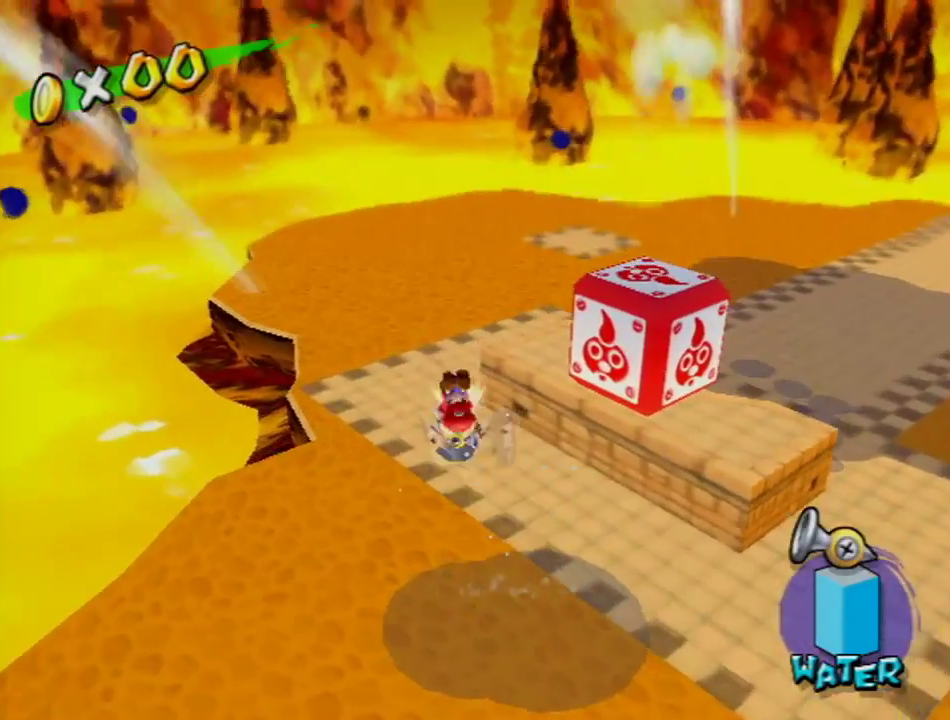
{"buttons": [], "left_stick": "up-left", "right_stick": "left", "events": [[17, "A", "down"], [17, "X", "down"], [200, "X", "up"], [234, "A", "up"], [351, "right_stick", "left"]]}
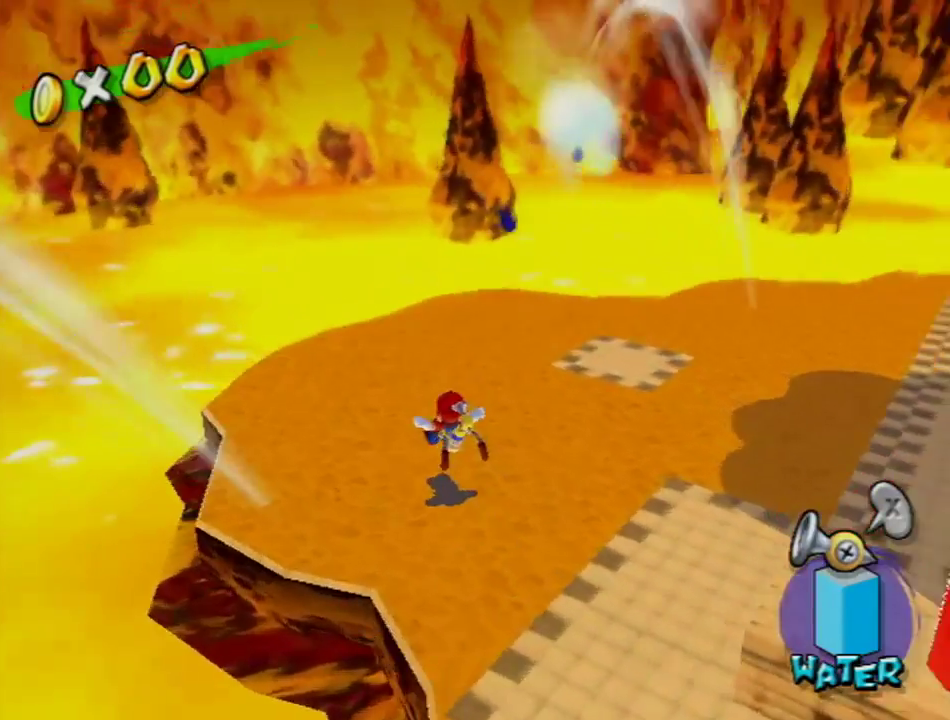
{"buttons": ["B"], "left_stick": "up-right", "right_stick": "center", "events": [[83, "left_stick", "up-right"], [100, "right_stick", "center"], [250, "R1", "down"], [317, "X", "down"], [384, "R1", "up"], [400, "X", "up"], [467, "B", "down"]]}
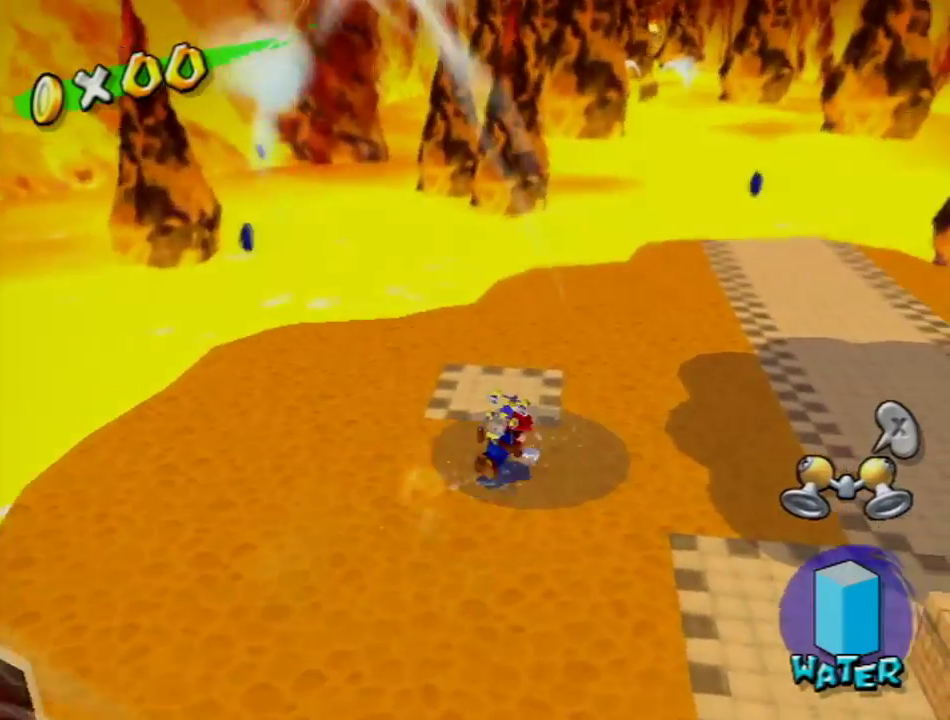
{"buttons": [], "left_stick": "up-right", "right_stick": "center", "events": [[117, "B", "up"], [267, "A", "down"], [384, "A", "up"]]}
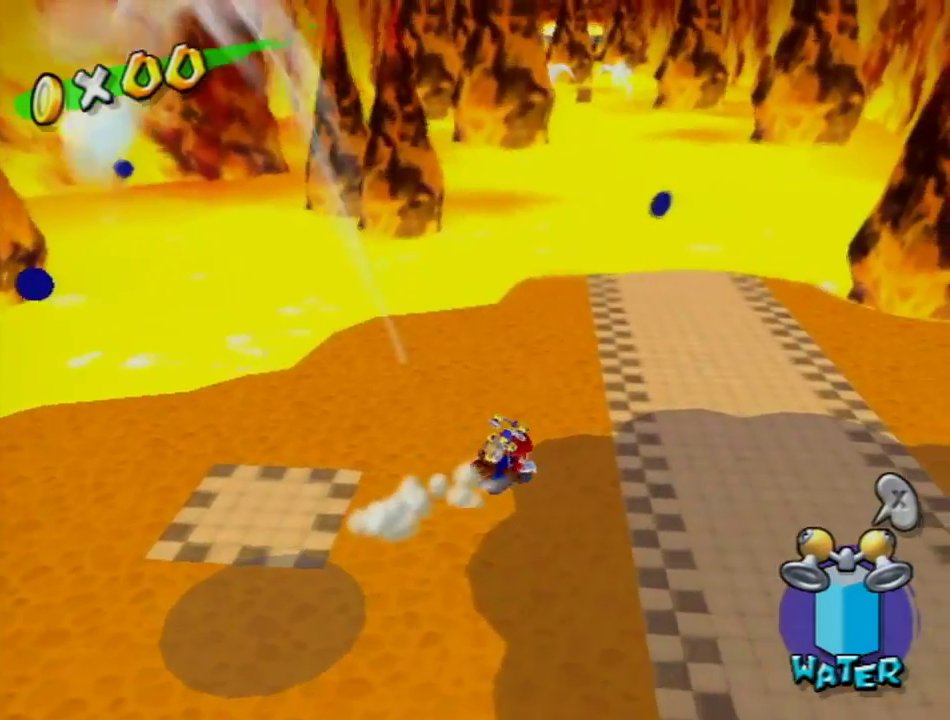
{"buttons": [], "left_stick": "up-right", "right_stick": "left", "events": [[167, "A", "down"], [283, "A", "up"], [434, "right_stick", "left"]]}
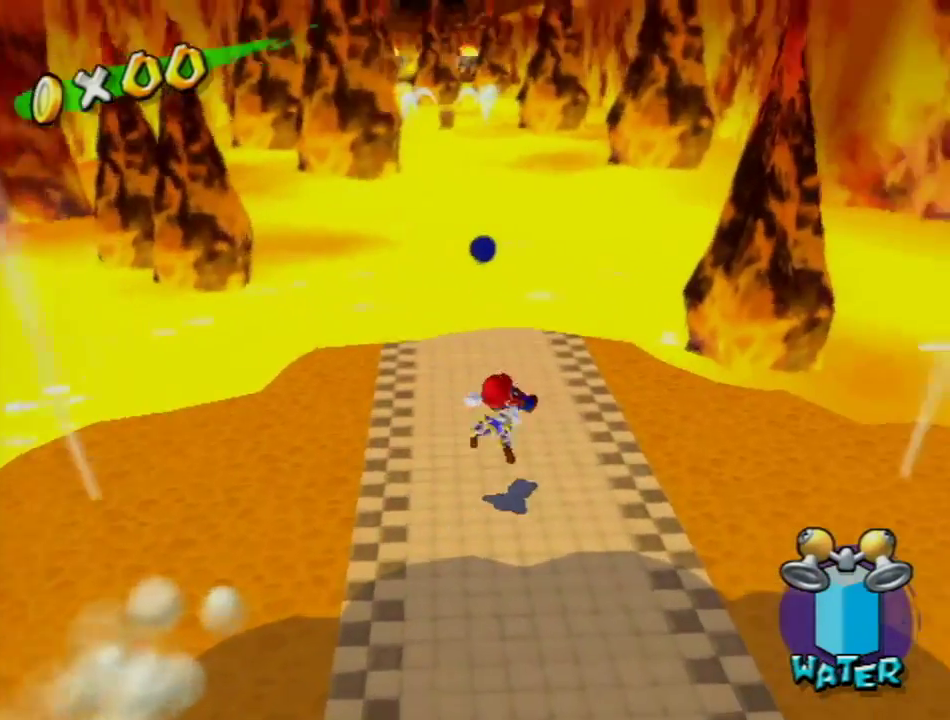
{"buttons": [], "left_stick": "up-left", "right_stick": "right", "events": [[134, "right_stick", "center"], [150, "left_stick", "up"], [267, "left_stick", "up-left"], [401, "right_stick", "right"]]}
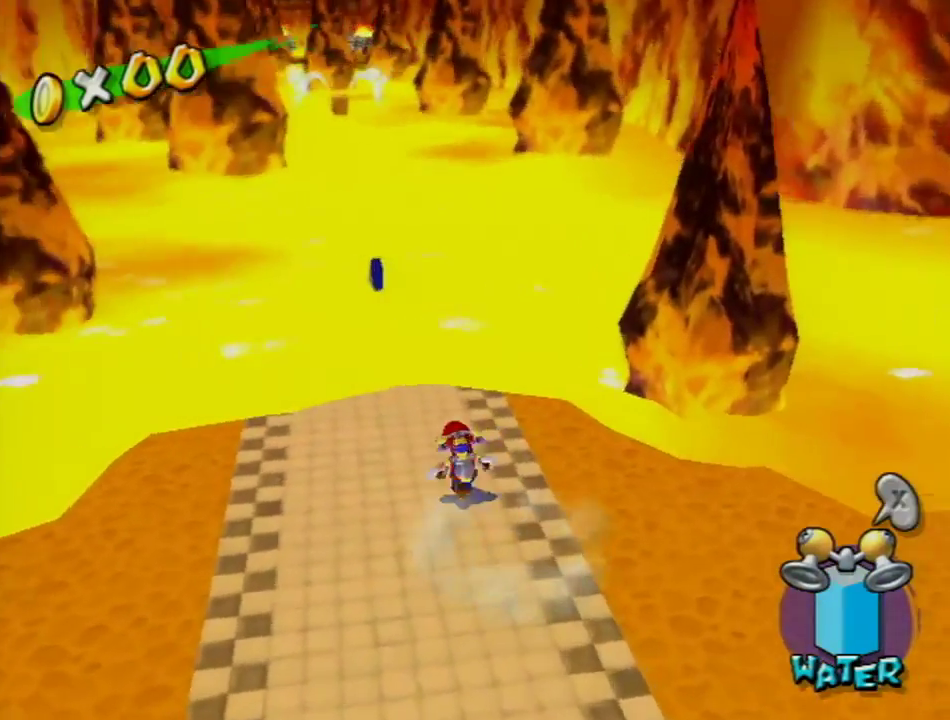
{"buttons": [], "left_stick": "center", "right_stick": "center", "events": [[16, "left_stick", "center"], [16, "right_stick", "center"]]}
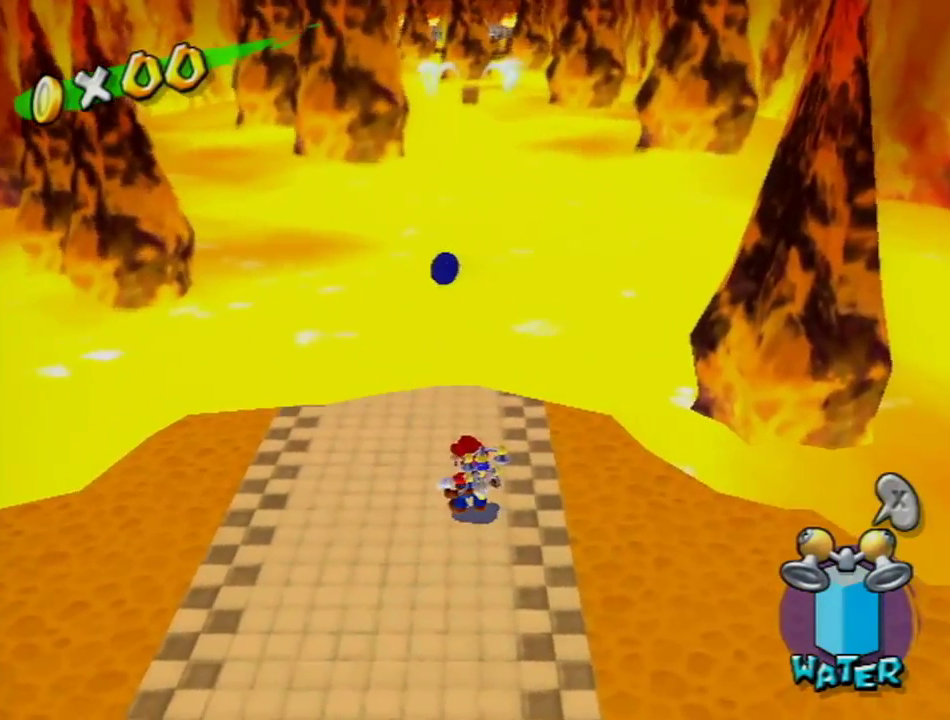
{"buttons": [], "left_stick": "center", "right_stick": "center", "events": []}
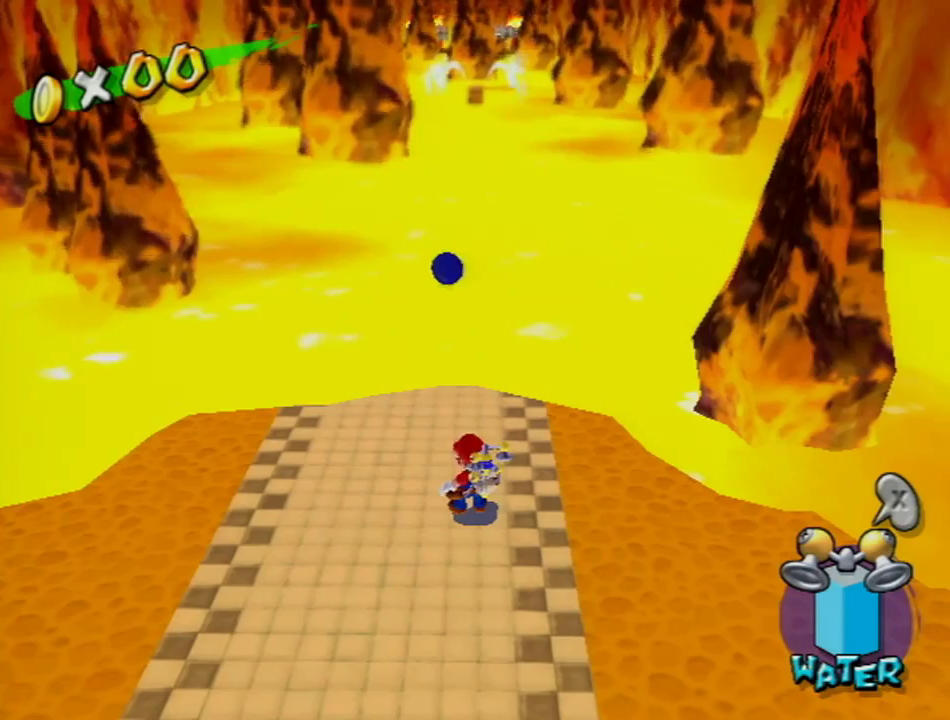
{"buttons": [], "left_stick": "center", "right_stick": "center", "events": []}
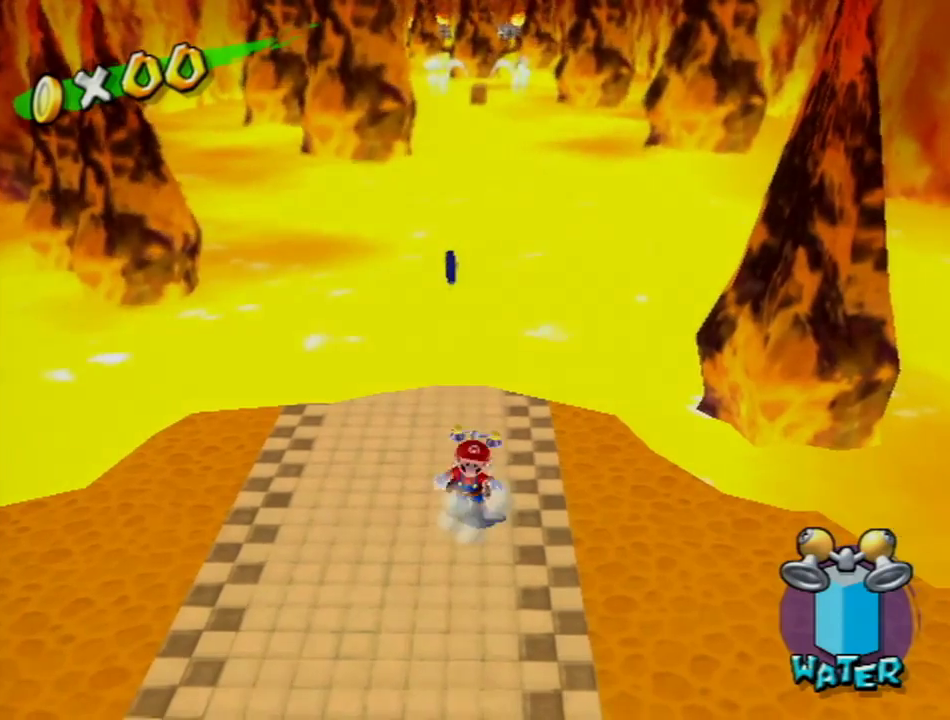
{"buttons": [], "left_stick": "center", "right_stick": "center", "events": [[34, "left_stick", "down"], [217, "left_stick", "center"]]}
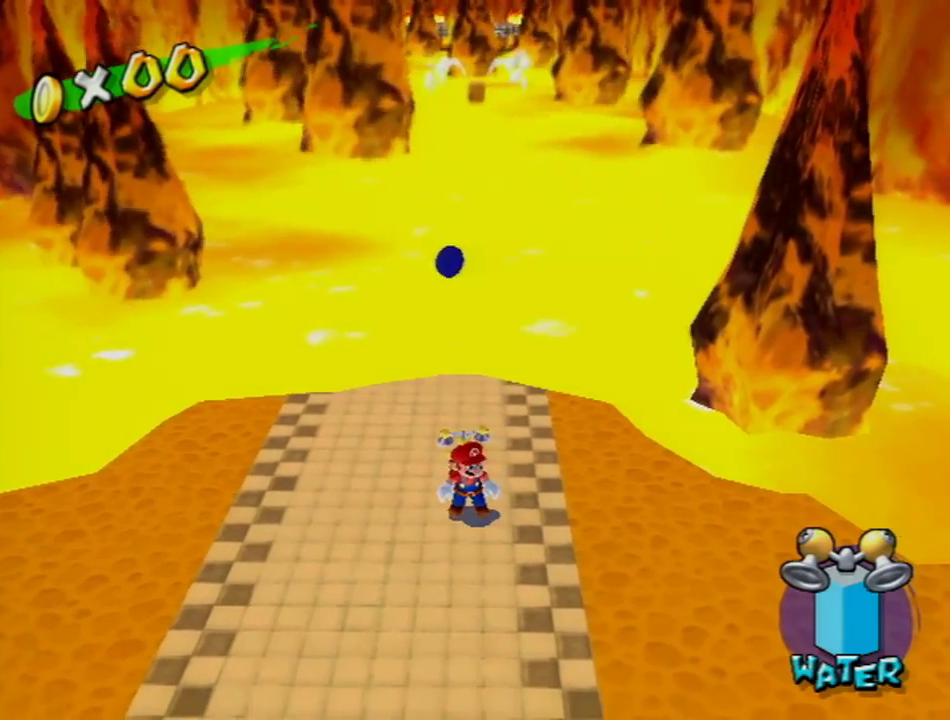
{"buttons": [], "left_stick": "center", "right_stick": "center", "events": []}
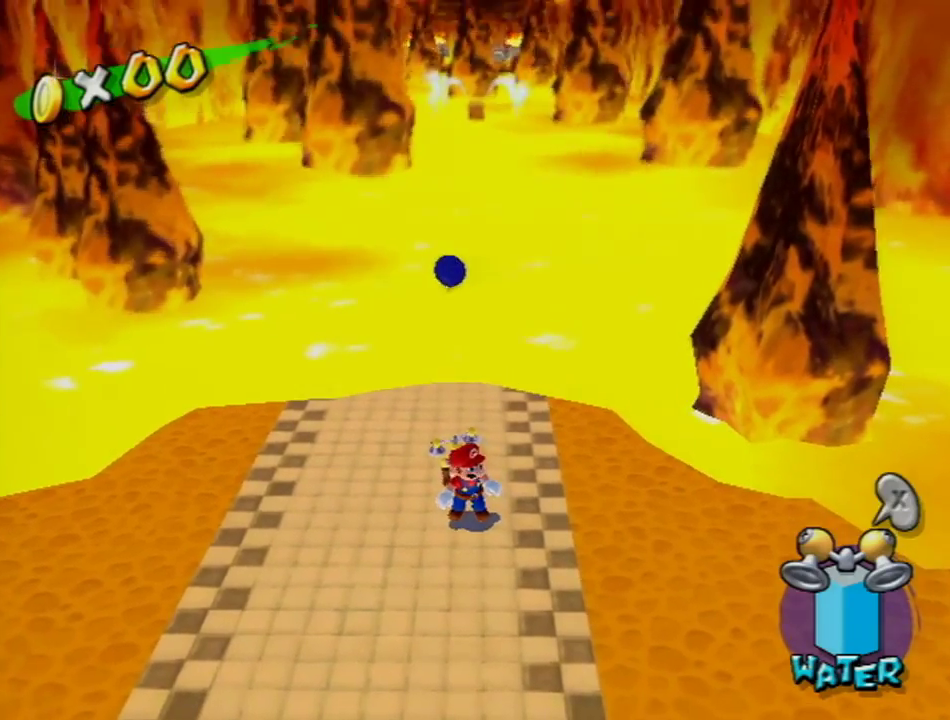
{"buttons": [], "left_stick": "center", "right_stick": "center", "events": [[50, "right_stick", "up"], [417, "right_stick", "center"]]}
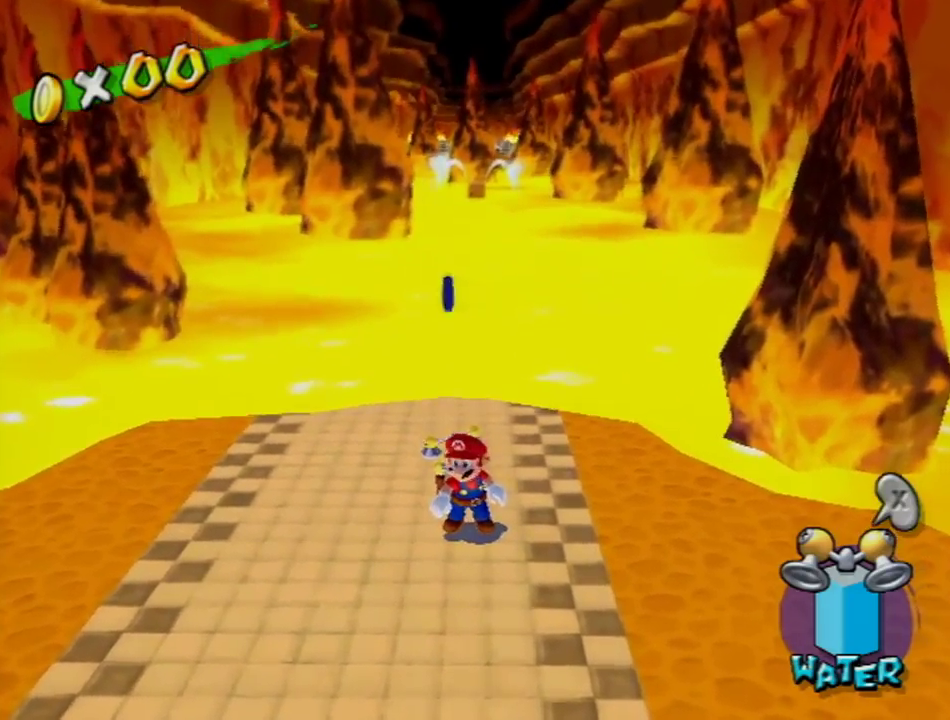
{"buttons": ["R1"], "left_stick": "up", "right_stick": "center", "events": [[83, "L1", "down"], [217, "L1", "up"], [400, "R1", "down"], [450, "left_stick", "up"]]}